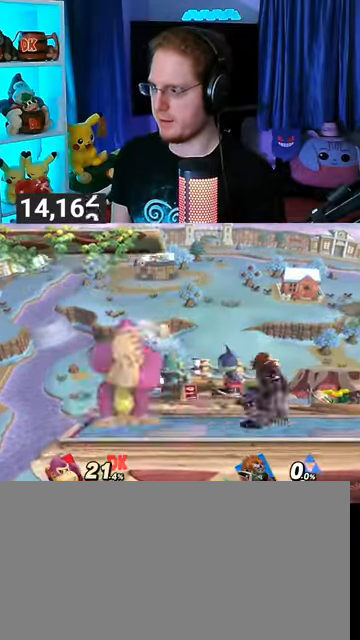
Gameplay with a controller (Nintendo layout); each line is a JSON object with the inputs held at the frame after it. "events" lists button and stick changes between this image and that frame as [ms after this image, input, new state], when the widget could be followed in between. Not read: L3 R3.
{"buttons": [], "left_stick": "down", "right_stick": "center", "events": [[33, "left_stick", "center"], [400, "left_stick", "down"], [433, "B", "down"], [500, "B", "up"]]}
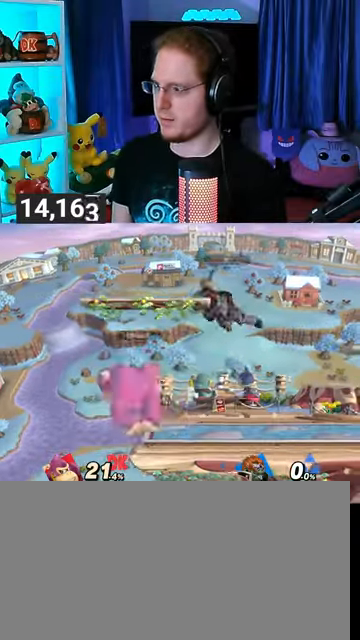
{"buttons": [], "left_stick": "down", "right_stick": "center", "events": []}
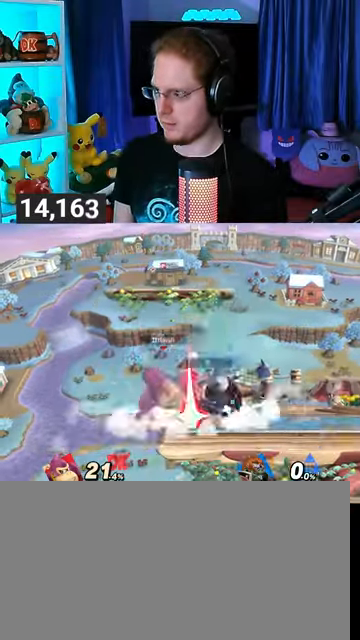
{"buttons": [], "left_stick": "center", "right_stick": "center", "events": [[100, "left_stick", "center"]]}
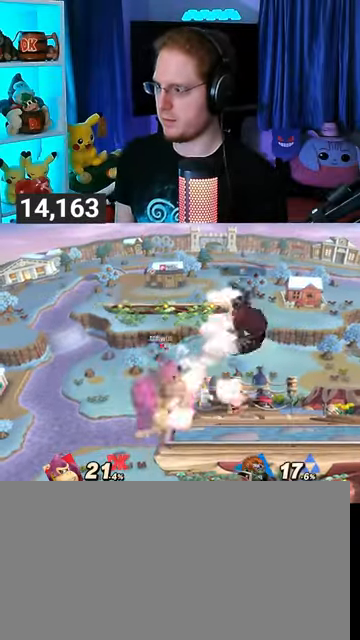
{"buttons": [], "left_stick": "center", "right_stick": "center", "events": [[133, "R1", "down"], [167, "R1", "up"]]}
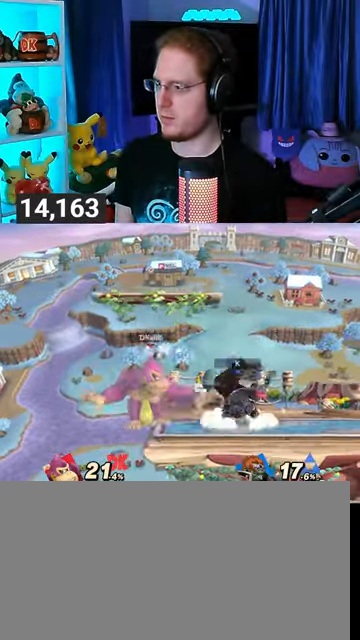
{"buttons": [], "left_stick": "down-right", "right_stick": "center", "events": [[267, "left_stick", "left"], [500, "left_stick", "down-right"]]}
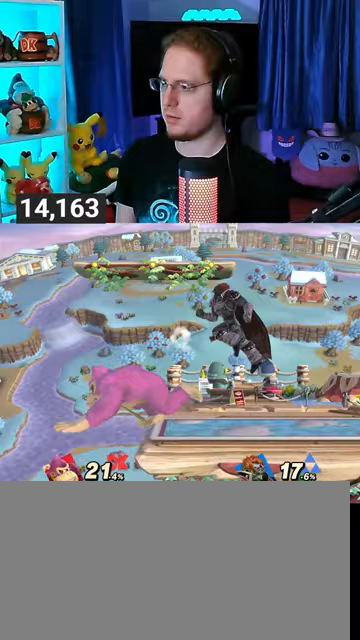
{"buttons": [], "left_stick": "right", "right_stick": "center", "events": [[33, "Y", "down"], [33, "left_stick", "right"], [100, "A", "down"], [133, "Y", "up"], [167, "A", "up"], [200, "left_stick", "left"], [267, "Y", "down"], [367, "left_stick", "right"], [500, "Y", "up"]]}
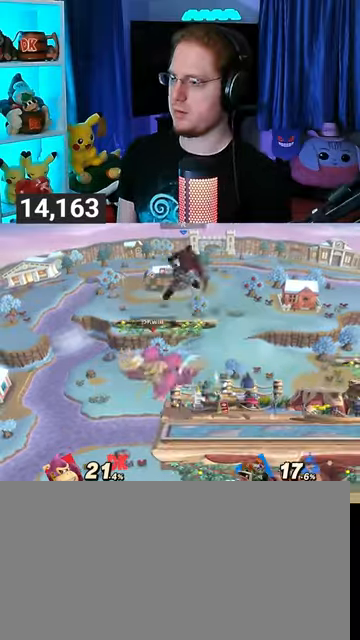
{"buttons": [], "left_stick": "right", "right_stick": "center", "events": [[167, "left_stick", "down"], [333, "left_stick", "center"], [433, "left_stick", "right"]]}
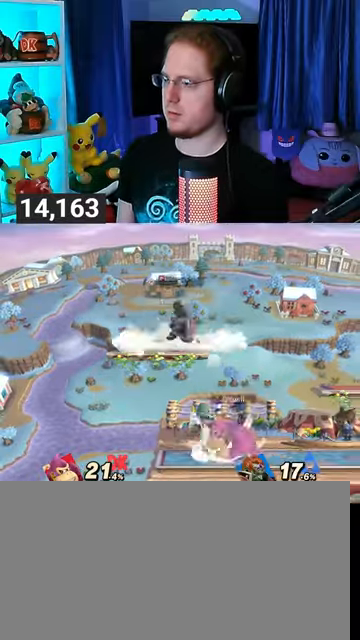
{"buttons": ["Y"], "left_stick": "left", "right_stick": "center", "events": [[67, "left_stick", "center"], [333, "Y", "down"], [367, "left_stick", "left"]]}
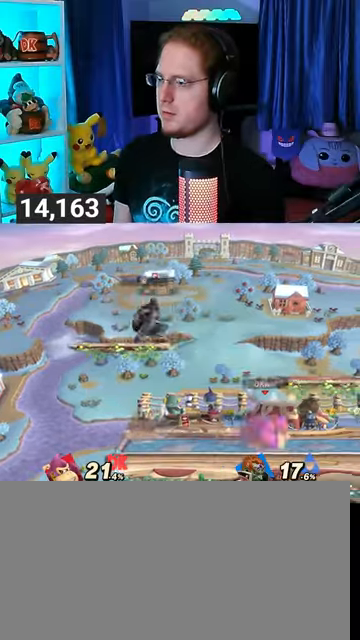
{"buttons": [], "left_stick": "up-right", "right_stick": "center", "events": [[67, "A", "down"], [67, "Y", "up"], [200, "left_stick", "center"], [267, "left_stick", "up-right"], [300, "A", "up"]]}
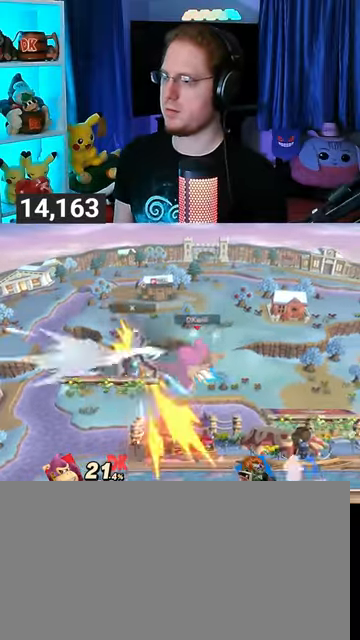
{"buttons": [], "left_stick": "center", "right_stick": "center", "events": [[67, "left_stick", "up"], [200, "left_stick", "center"], [333, "Y", "down"], [433, "Y", "up"]]}
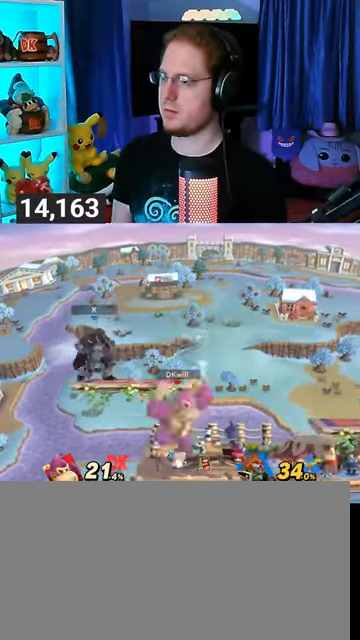
{"buttons": [], "left_stick": "center", "right_stick": "center", "events": [[267, "A", "down"], [333, "A", "up"]]}
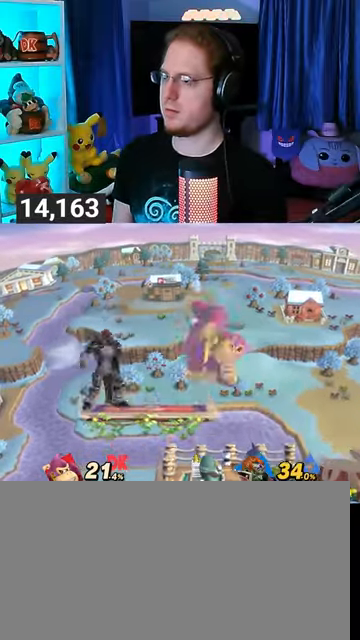
{"buttons": [], "left_stick": "right", "right_stick": "center", "events": [[200, "Y", "down"], [233, "left_stick", "left"], [267, "A", "down"], [267, "Y", "up"], [333, "A", "up"], [367, "left_stick", "right"]]}
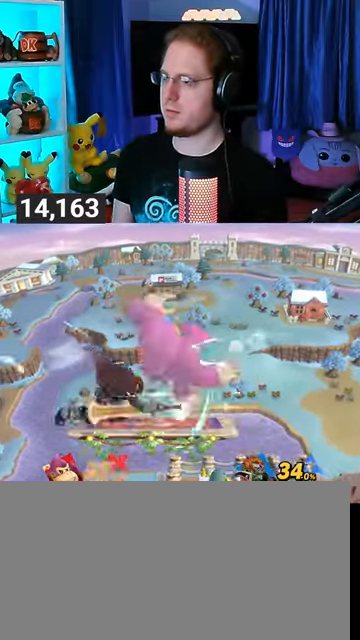
{"buttons": [], "left_stick": "right", "right_stick": "center", "events": []}
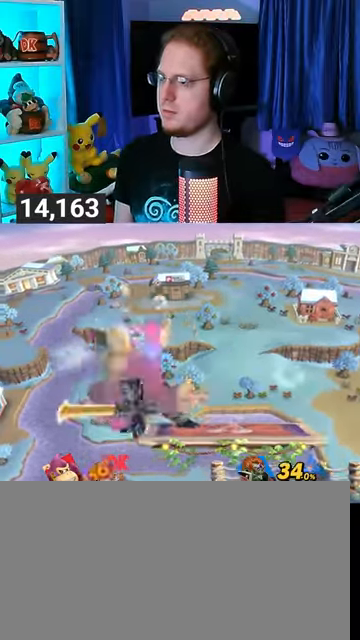
{"buttons": [], "left_stick": "right", "right_stick": "center", "events": []}
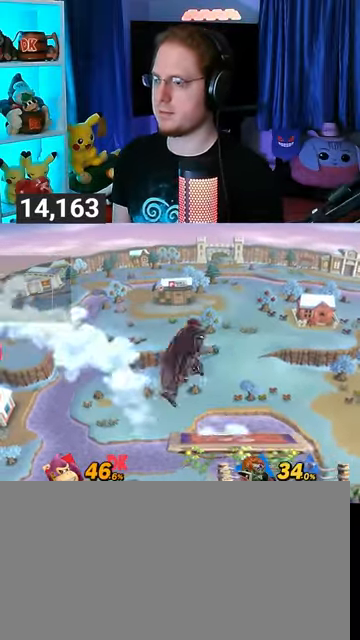
{"buttons": ["Y"], "left_stick": "right", "right_stick": "center", "events": [[433, "Y", "down"]]}
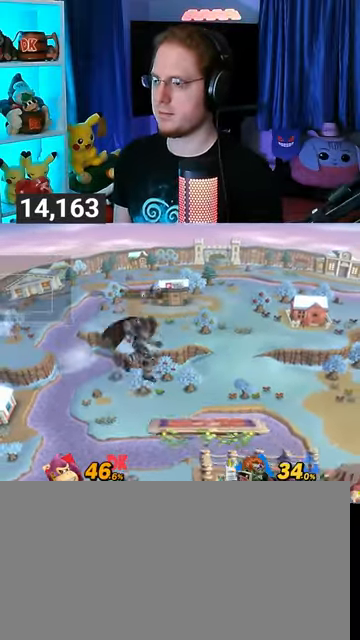
{"buttons": [], "left_stick": "down-left", "right_stick": "center", "events": [[167, "Y", "up"], [200, "left_stick", "left"], [467, "left_stick", "down-left"]]}
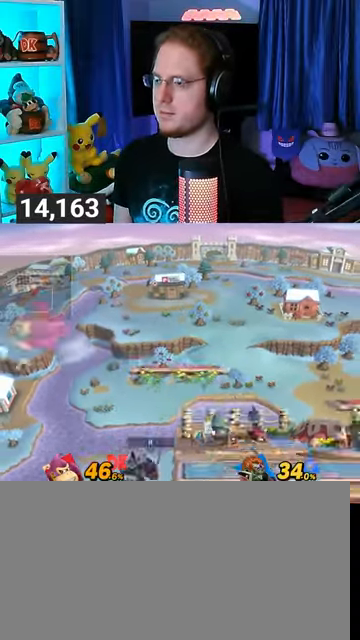
{"buttons": [], "left_stick": "up-right", "right_stick": "center", "events": [[100, "Y", "down"], [167, "Y", "up"], [200, "left_stick", "right"], [267, "Y", "down"], [300, "left_stick", "up-right"], [333, "Y", "up"]]}
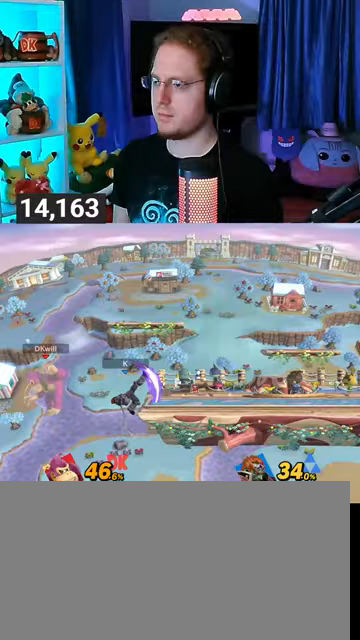
{"buttons": ["Y"], "left_stick": "down-right", "right_stick": "center", "events": [[33, "B", "down"], [133, "B", "up"], [133, "left_stick", "down-right"], [267, "Y", "down"]]}
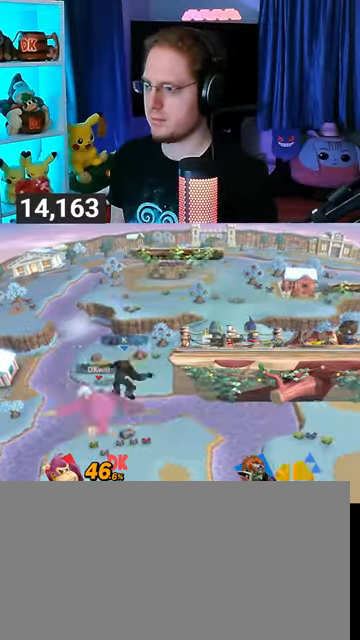
{"buttons": ["Y"], "left_stick": "down-right", "right_stick": "center", "events": []}
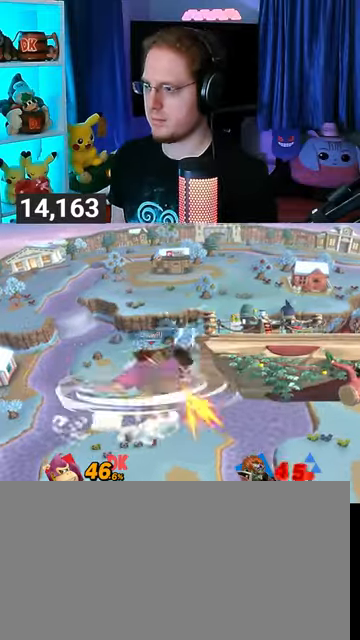
{"buttons": [], "left_stick": "up-right", "right_stick": "center", "events": [[367, "Y", "up"], [433, "left_stick", "up-right"]]}
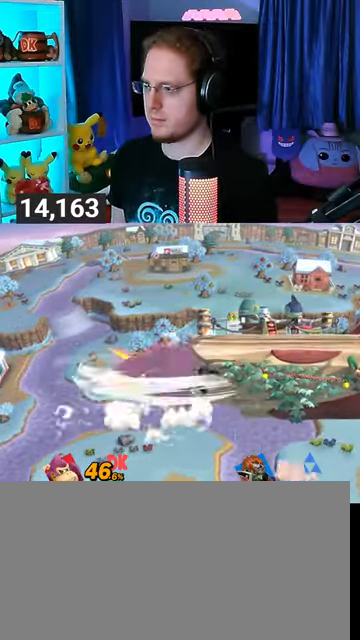
{"buttons": [], "left_stick": "right", "right_stick": "center", "events": [[67, "left_stick", "center"], [367, "A", "down"], [467, "A", "up"], [467, "left_stick", "right"]]}
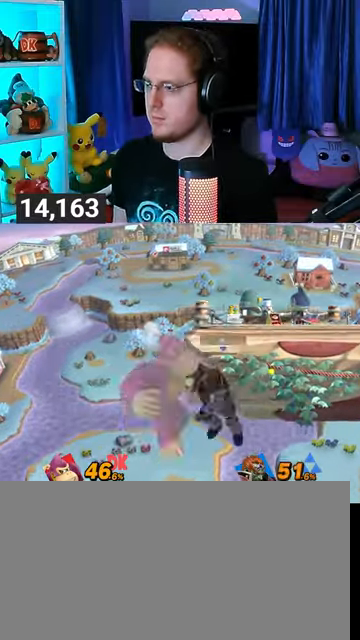
{"buttons": [], "left_stick": "center", "right_stick": "center", "events": [[433, "left_stick", "center"]]}
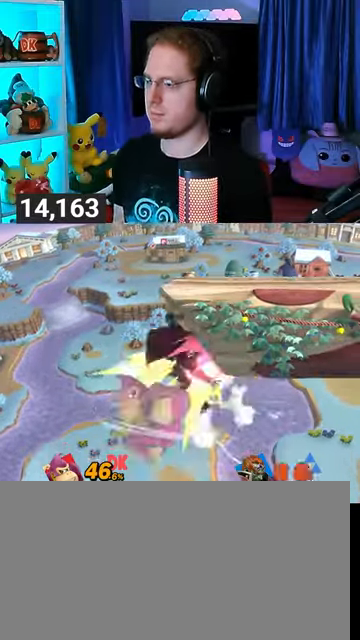
{"buttons": [], "left_stick": "up", "right_stick": "center", "events": [[167, "Y", "down"], [267, "Y", "up"], [267, "left_stick", "left"], [433, "Y", "down"], [433, "left_stick", "up"], [500, "Y", "up"]]}
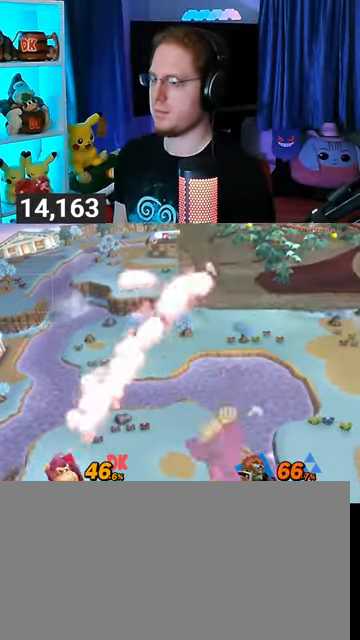
{"buttons": [], "left_stick": "down", "right_stick": "center", "events": [[200, "B", "down"], [233, "B", "up"], [267, "left_stick", "down"]]}
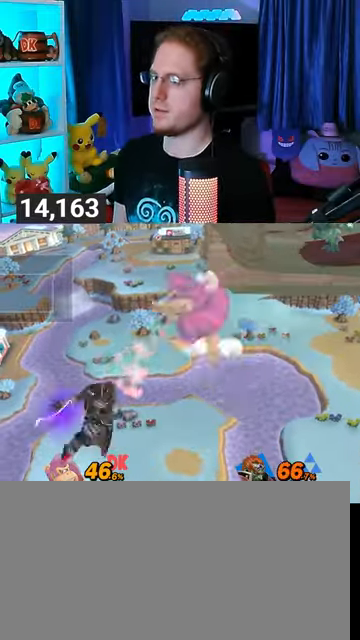
{"buttons": [], "left_stick": "up-right", "right_stick": "center", "events": [[133, "left_stick", "right"], [400, "left_stick", "up-right"]]}
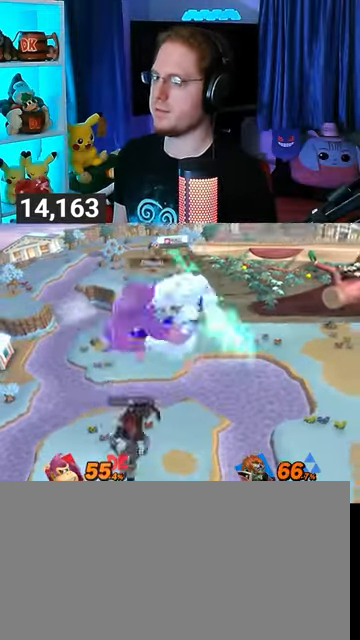
{"buttons": [], "left_stick": "up-right", "right_stick": "center", "events": []}
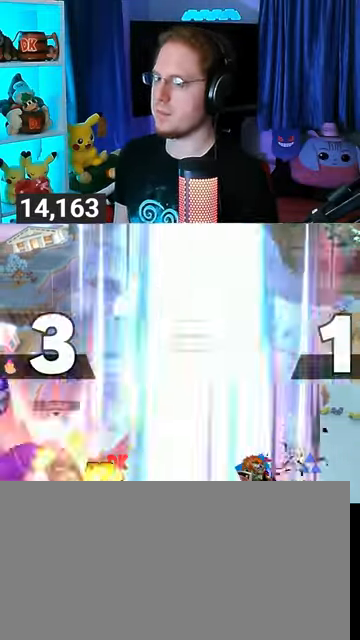
{"buttons": [], "left_stick": "center", "right_stick": "center", "events": [[133, "left_stick", "center"]]}
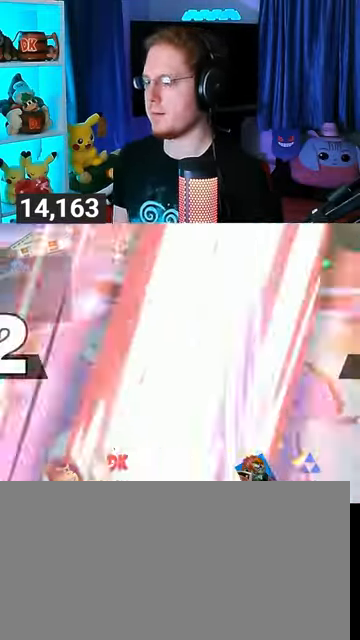
{"buttons": [], "left_stick": "center", "right_stick": "center", "events": []}